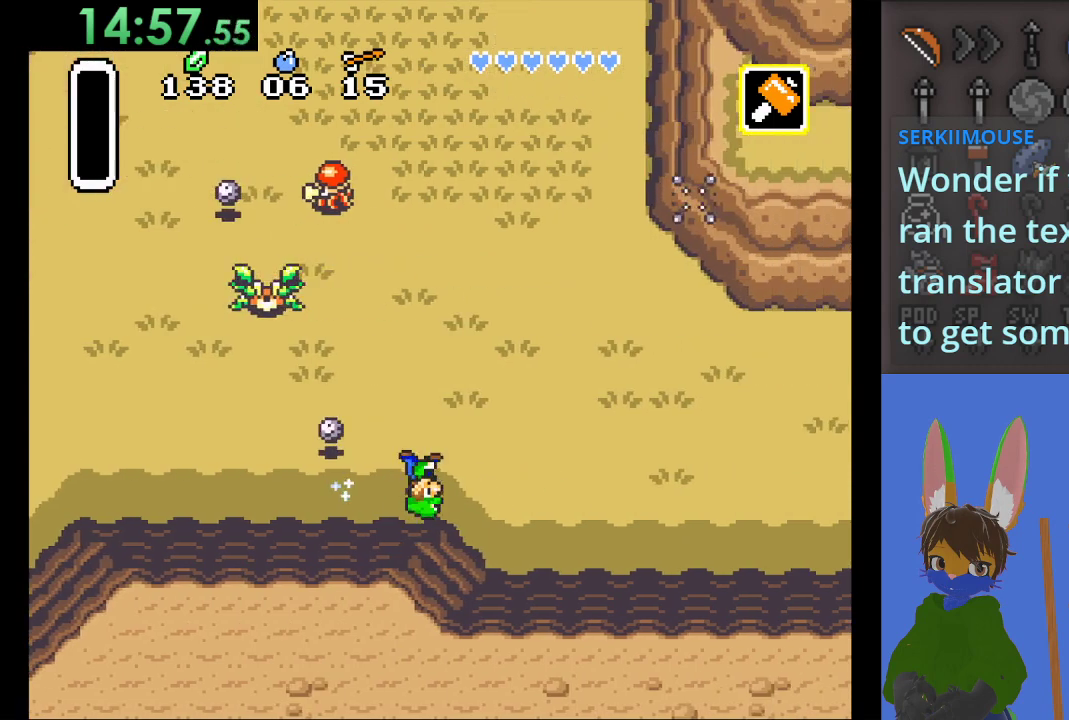
Gameplay with a controller (PlayStation layout); each line is a JSON object with the inputs held at the frame after it. "events" lists button and stick changes between this image and that frame as [ms after this image, input, new state], when the widget could be followed in between.
{"buttons": ["CIRCLE"], "left_stick": "right", "right_stick": "center", "events": []}
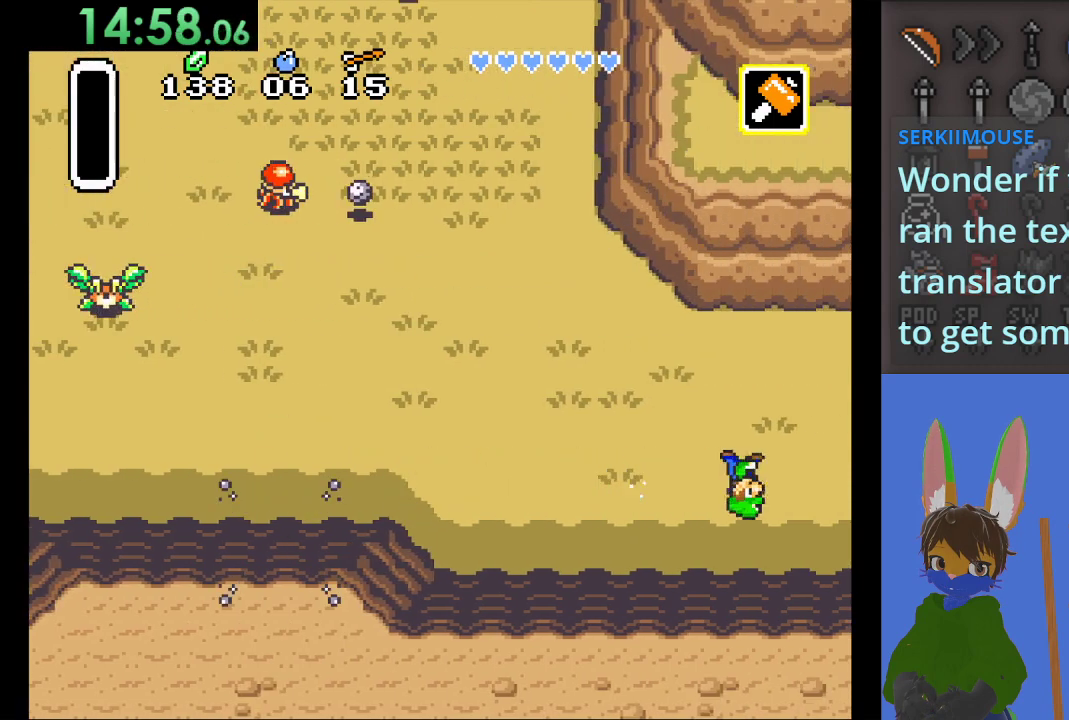
{"buttons": ["CIRCLE"], "left_stick": "right", "right_stick": "center", "events": []}
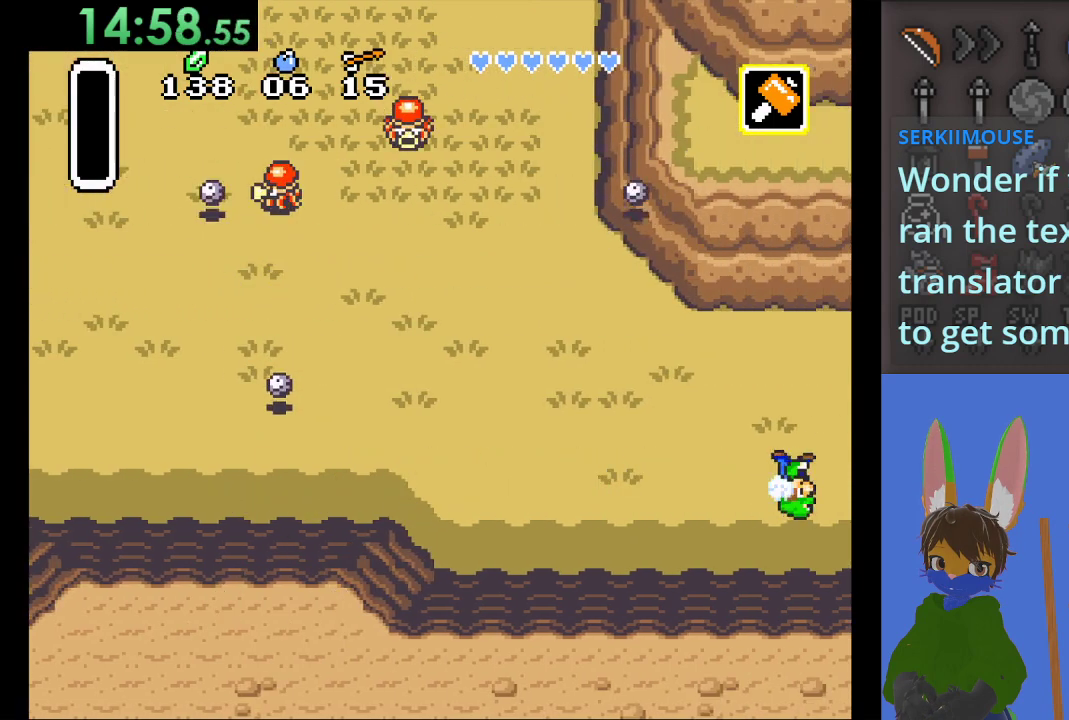
{"buttons": [], "left_stick": "up-right", "right_stick": "center", "events": [[200, "CIRCLE", "up"], [333, "left_stick", "up-right"]]}
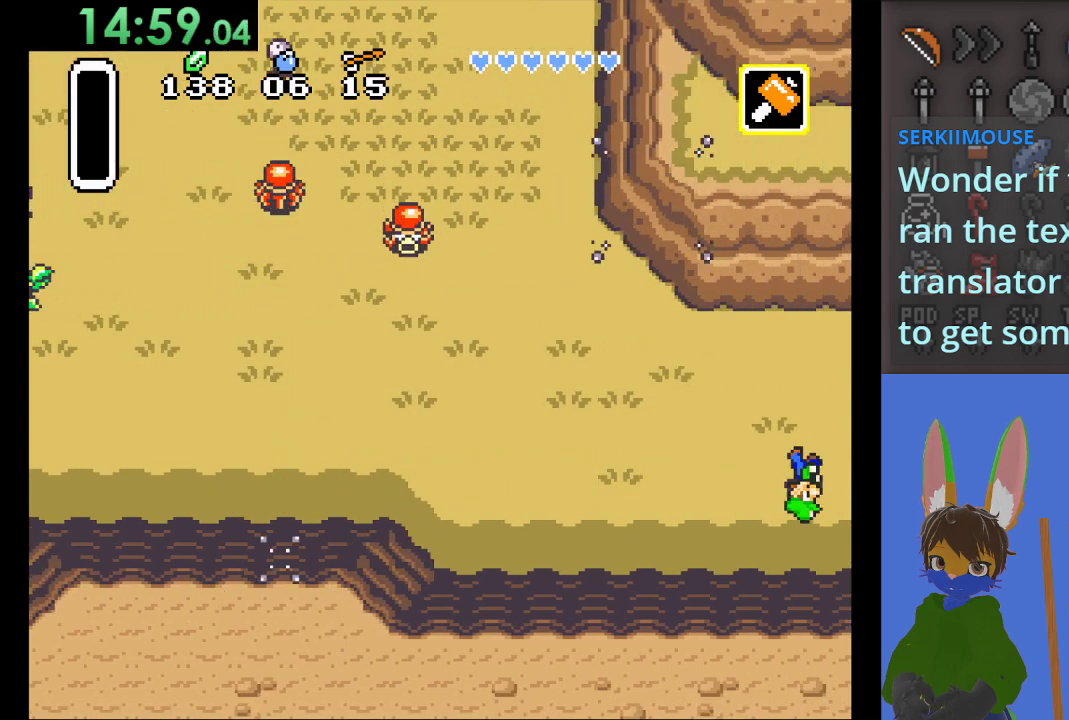
{"buttons": [], "left_stick": "right", "right_stick": "center", "events": [[100, "left_stick", "right"]]}
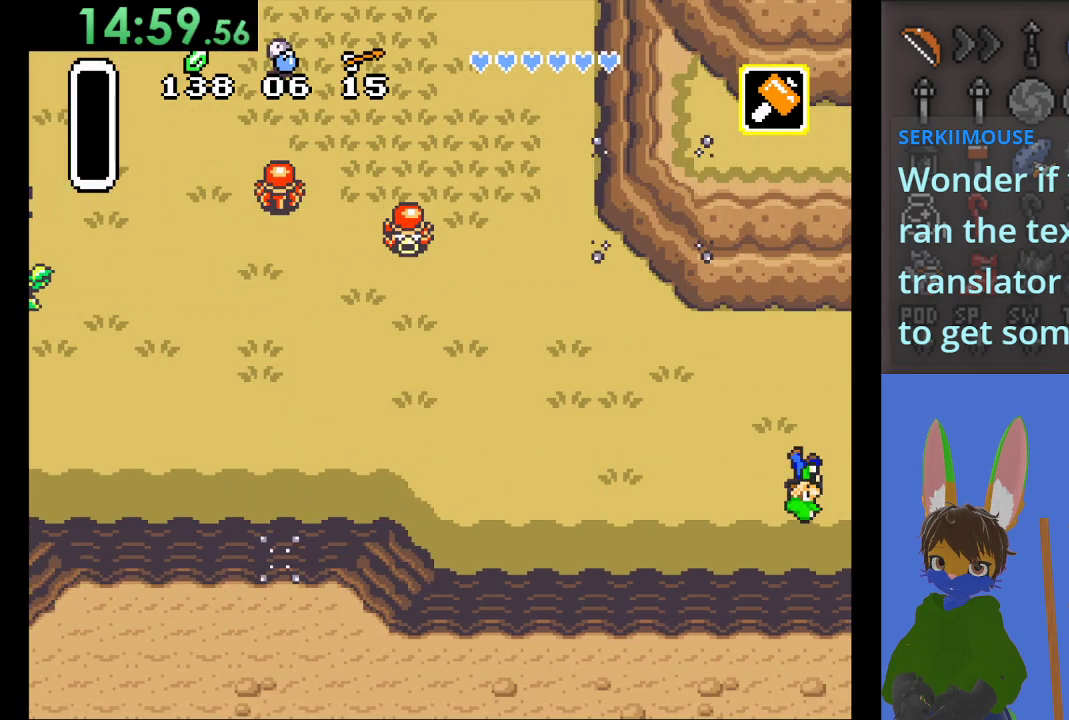
{"buttons": [], "left_stick": "right", "right_stick": "center", "events": []}
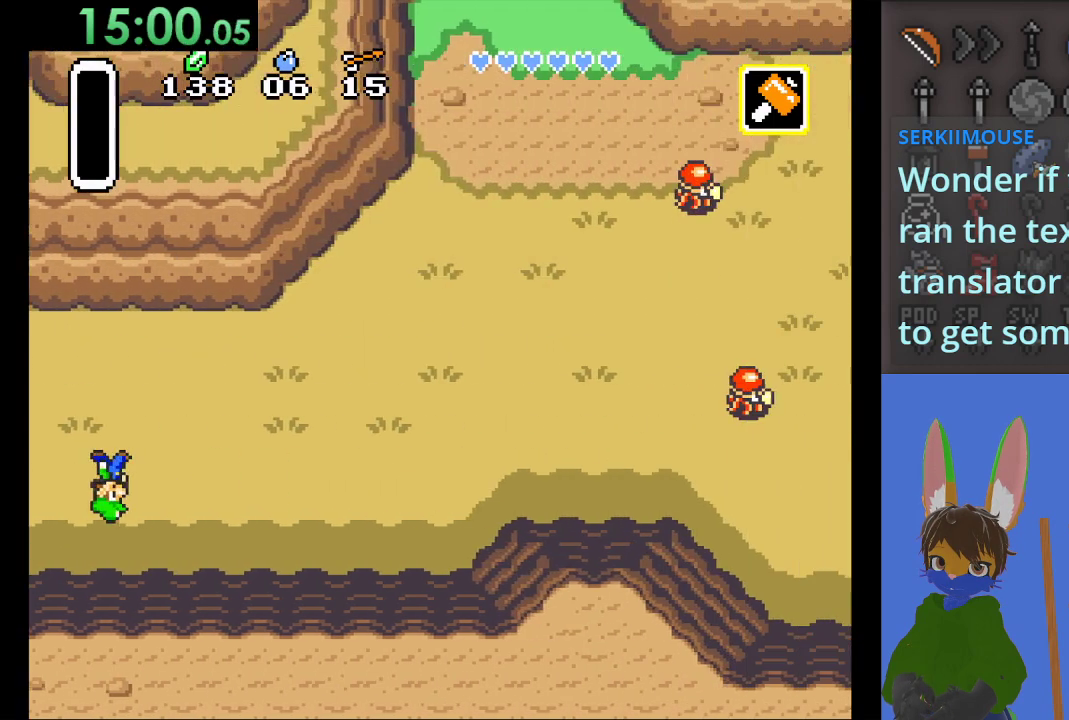
{"buttons": ["CIRCLE"], "left_stick": "right", "right_stick": "center", "events": [[367, "CIRCLE", "down"]]}
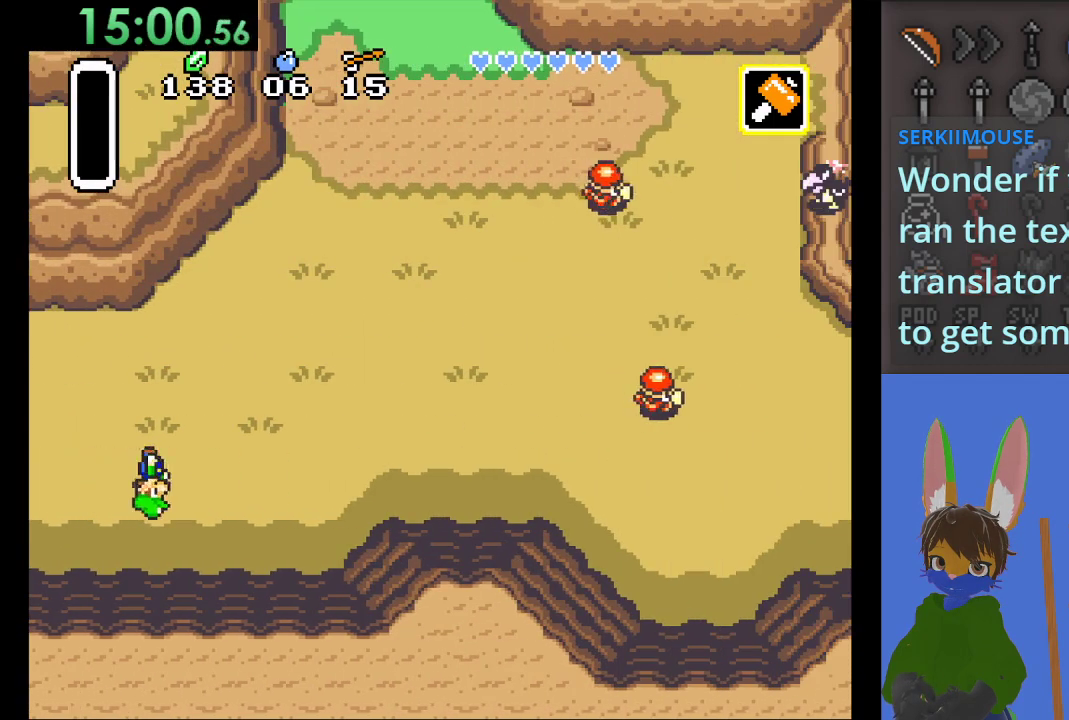
{"buttons": ["CIRCLE"], "left_stick": "right", "right_stick": "center", "events": []}
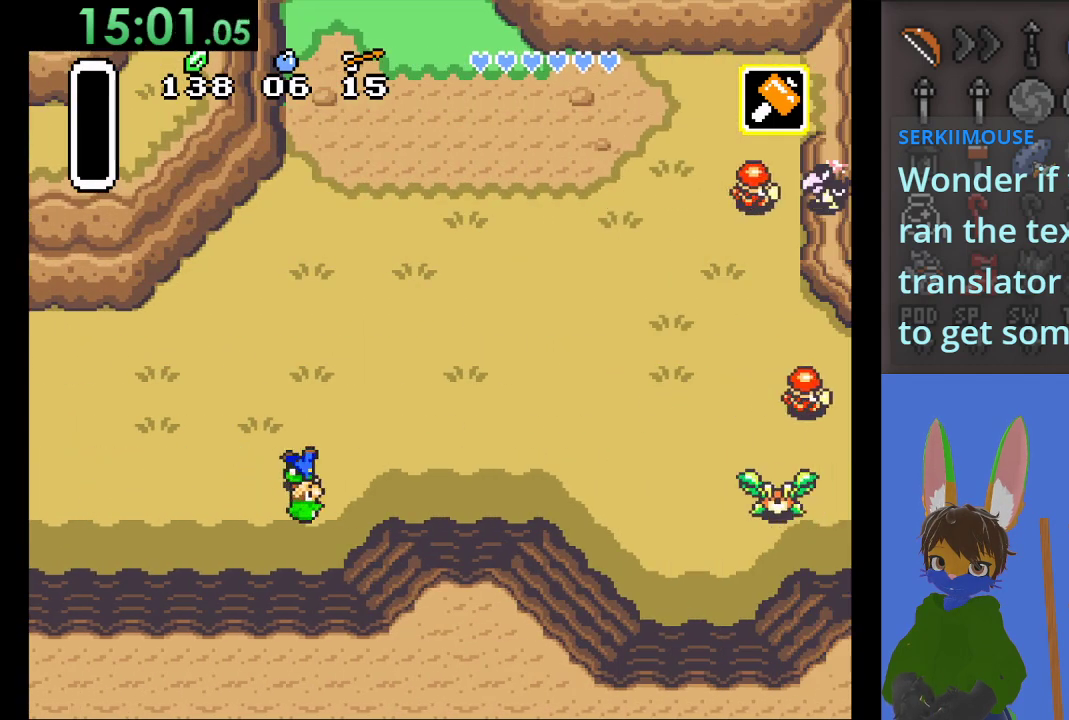
{"buttons": [], "left_stick": "up-right", "right_stick": "center", "events": [[33, "CIRCLE", "up"], [167, "left_stick", "up-right"]]}
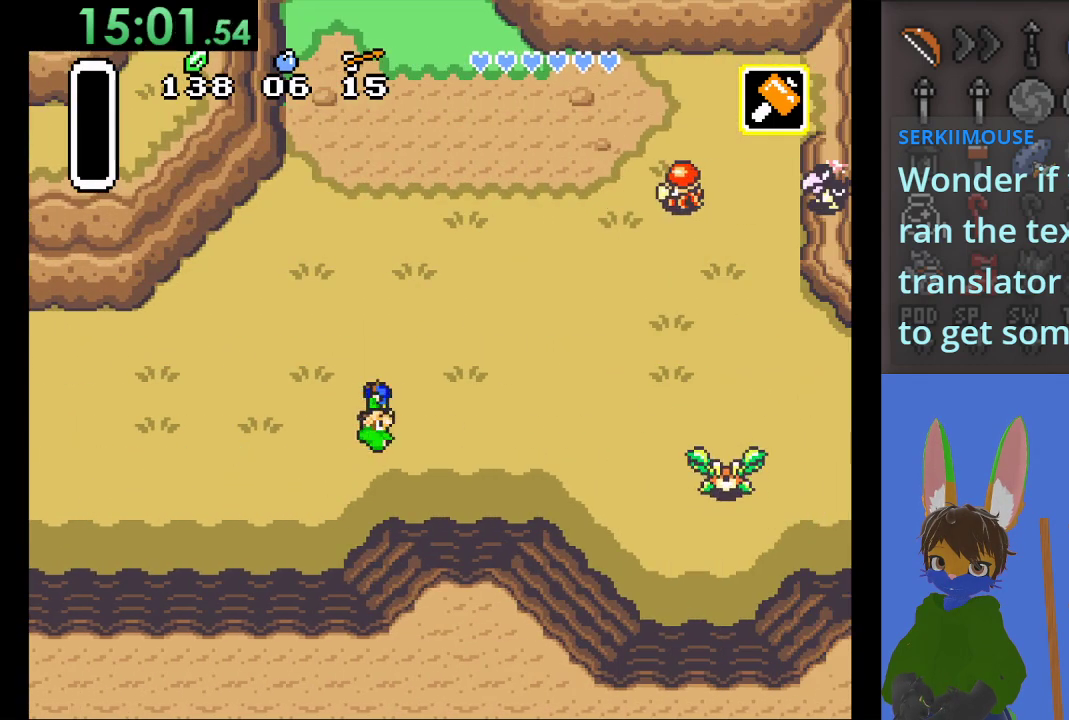
{"buttons": [], "left_stick": "down-right", "right_stick": "center", "events": [[133, "left_stick", "right"], [300, "left_stick", "down-right"]]}
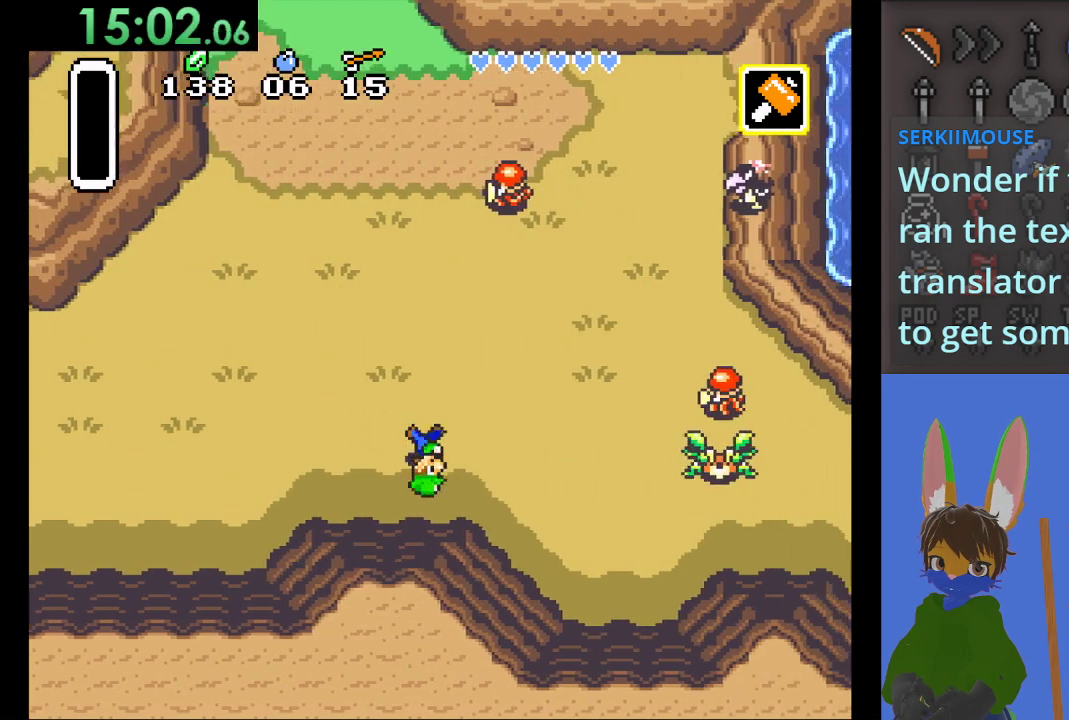
{"buttons": [], "left_stick": "down-right", "right_stick": "center", "events": []}
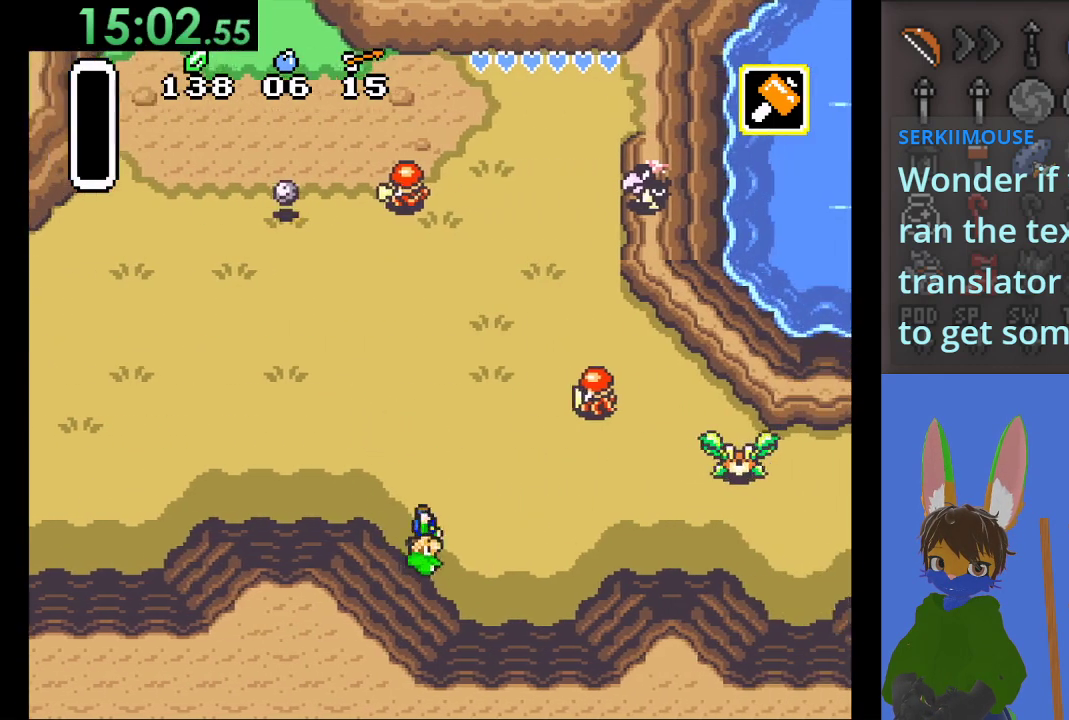
{"buttons": [], "left_stick": "down-right", "right_stick": "center", "events": []}
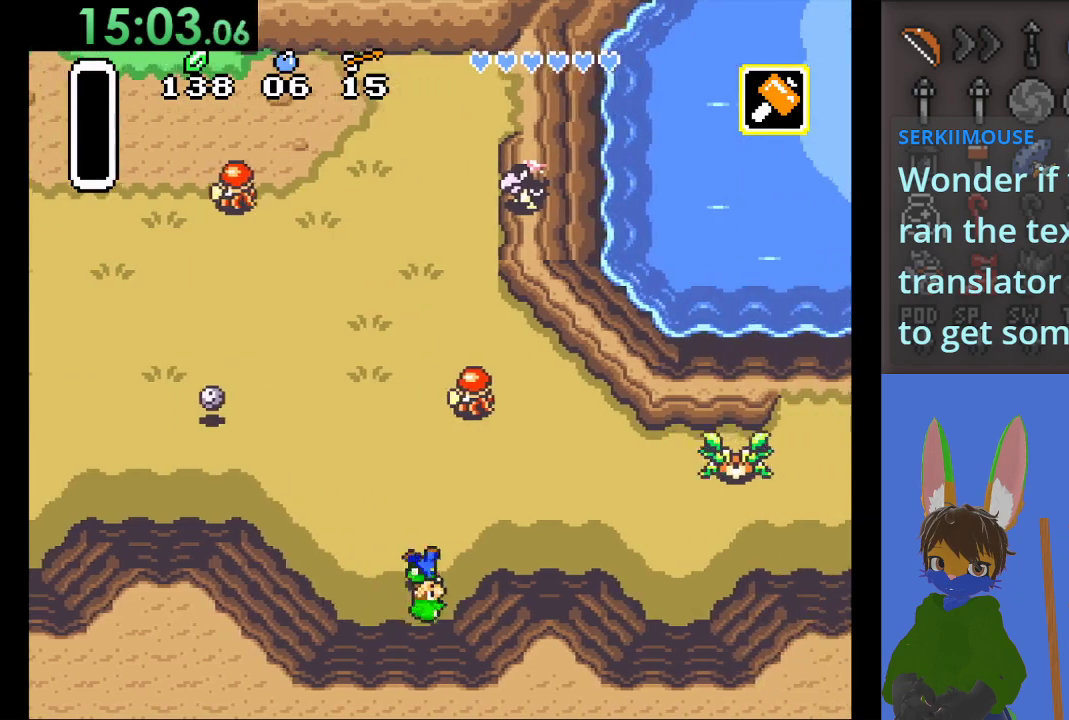
{"buttons": [], "left_stick": "right", "right_stick": "center", "events": [[100, "left_stick", "right"]]}
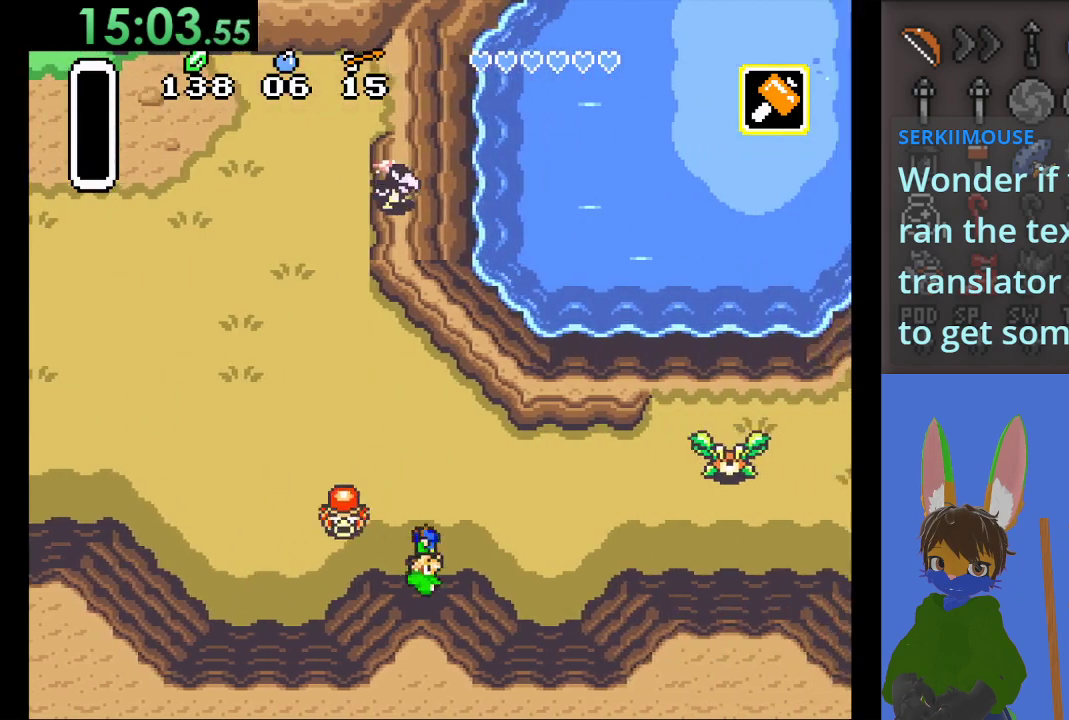
{"buttons": [], "left_stick": "right", "right_stick": "center", "events": []}
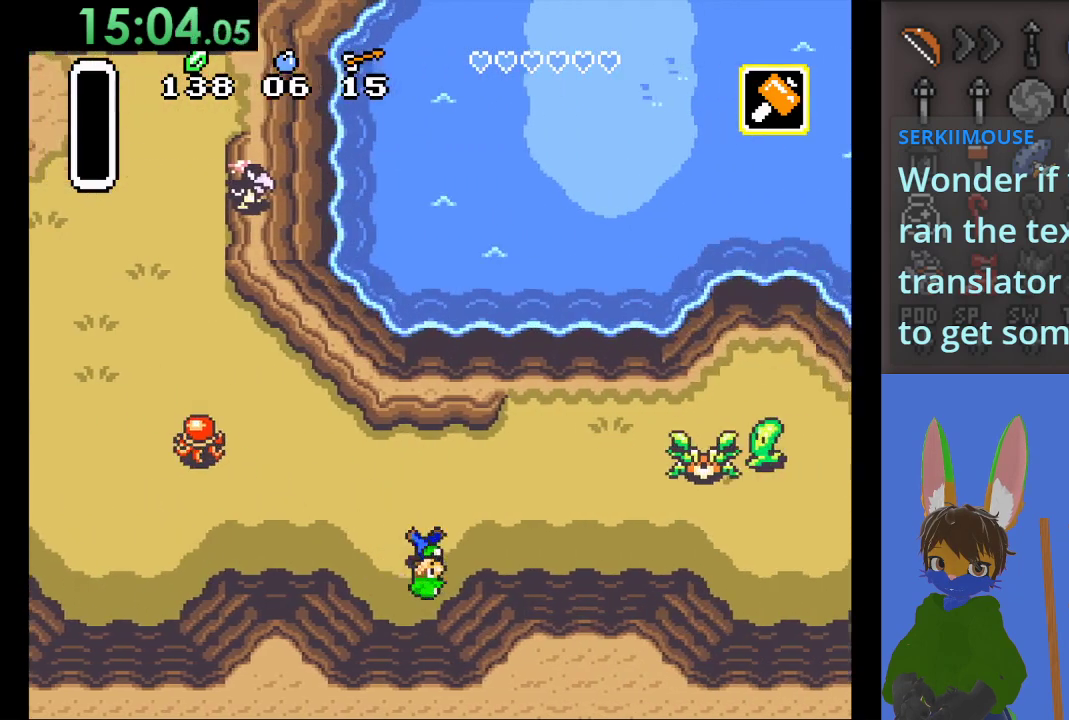
{"buttons": [], "left_stick": "right", "right_stick": "center", "events": []}
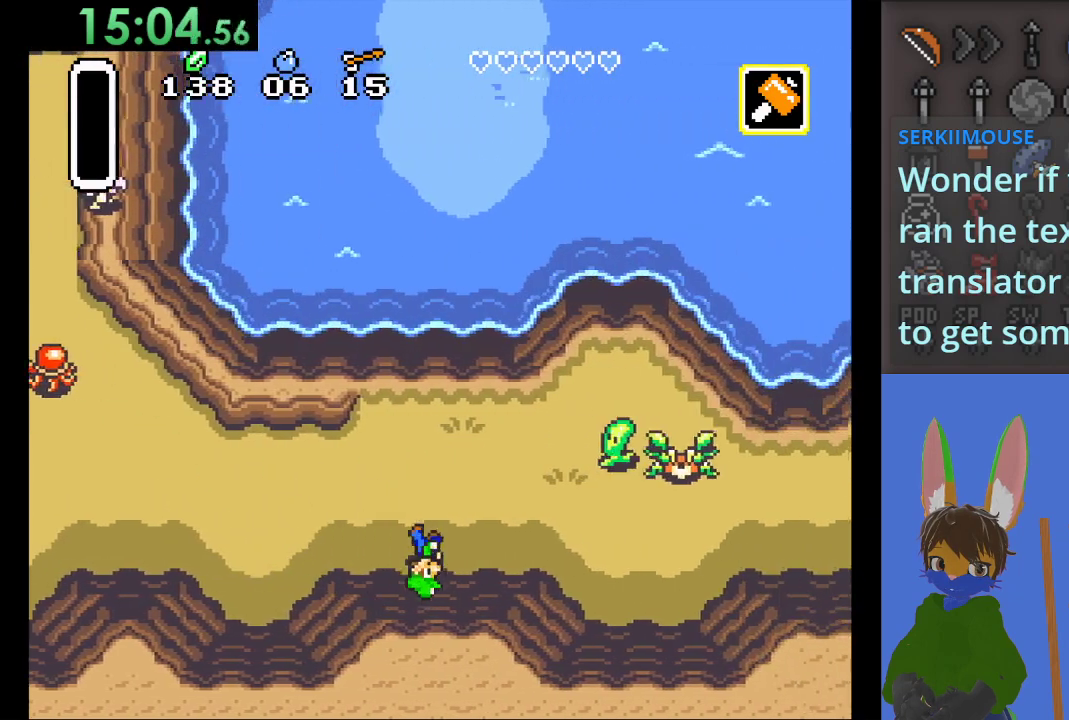
{"buttons": [], "left_stick": "right", "right_stick": "center", "events": []}
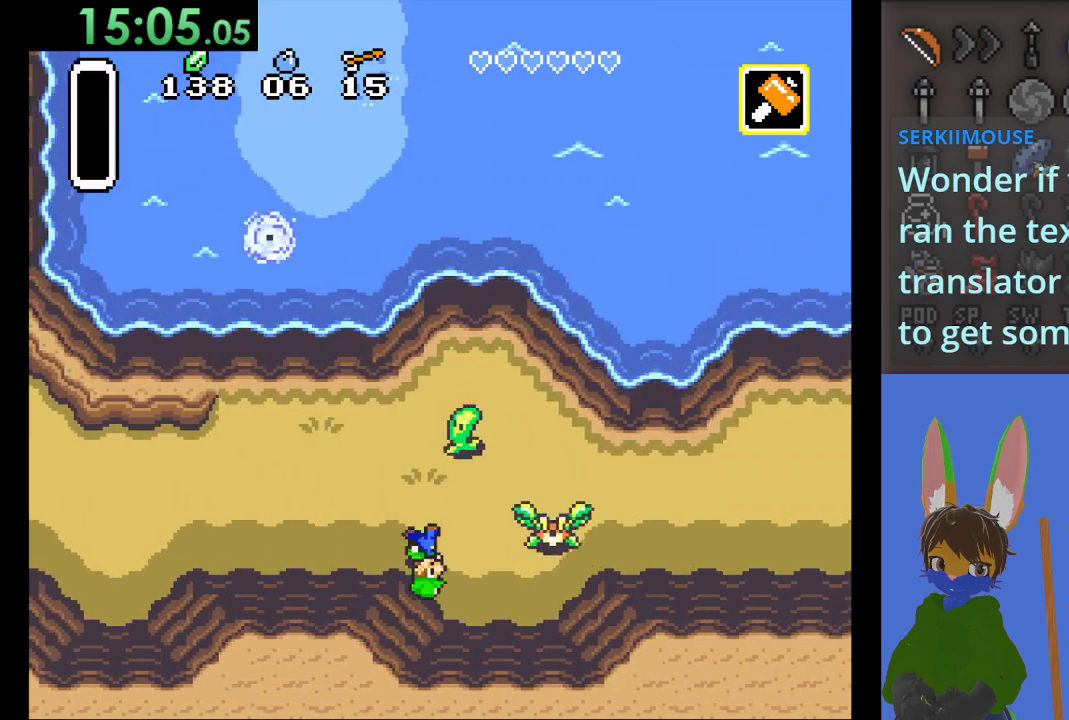
{"buttons": [], "left_stick": "right", "right_stick": "center", "events": [[133, "SQUARE", "down"], [367, "SQUARE", "up"]]}
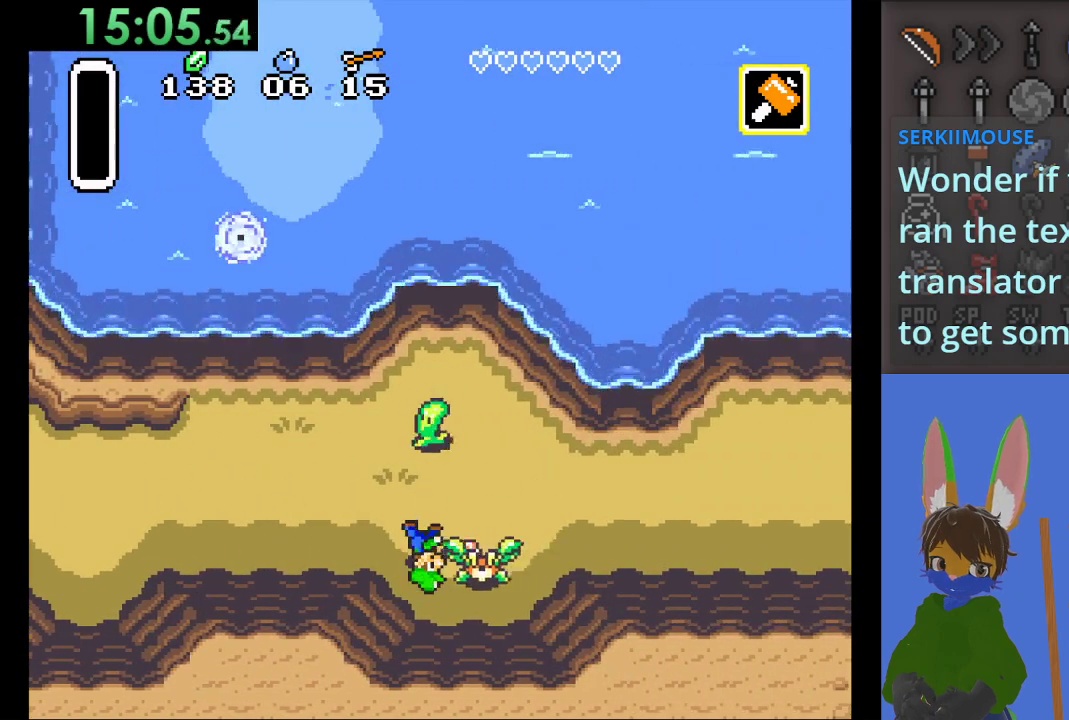
{"buttons": [], "left_stick": "right", "right_stick": "center", "events": [[100, "SQUARE", "down"], [300, "SQUARE", "up"]]}
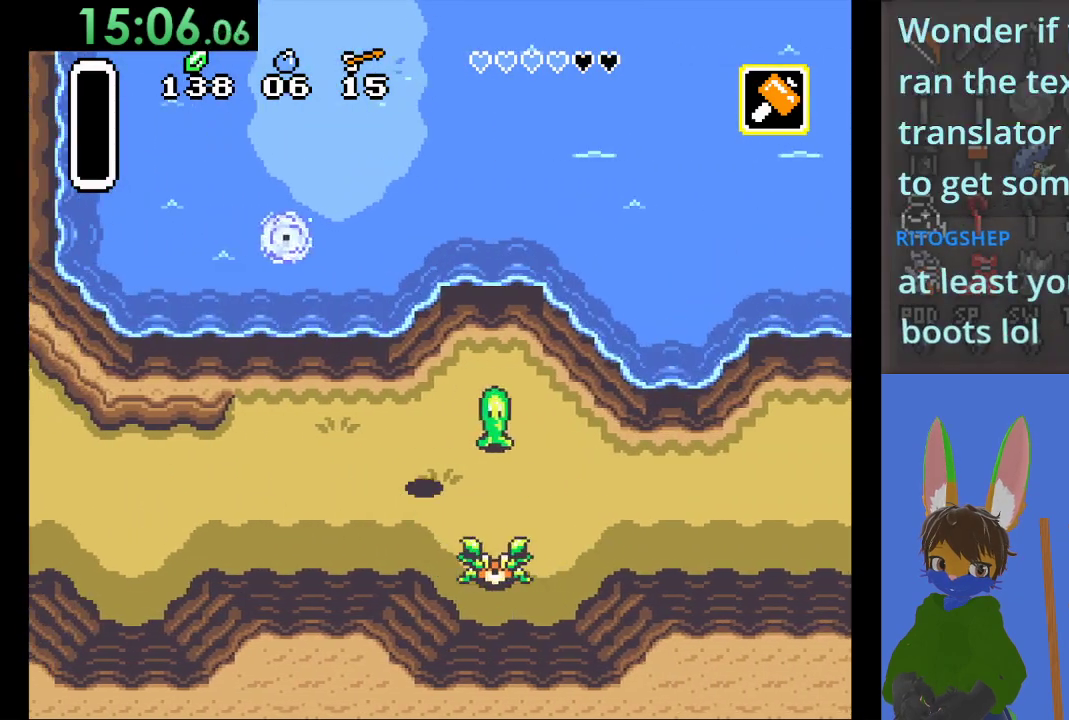
{"buttons": [], "left_stick": "right", "right_stick": "center", "events": [[133, "left_stick", "down-right"], [367, "left_stick", "right"]]}
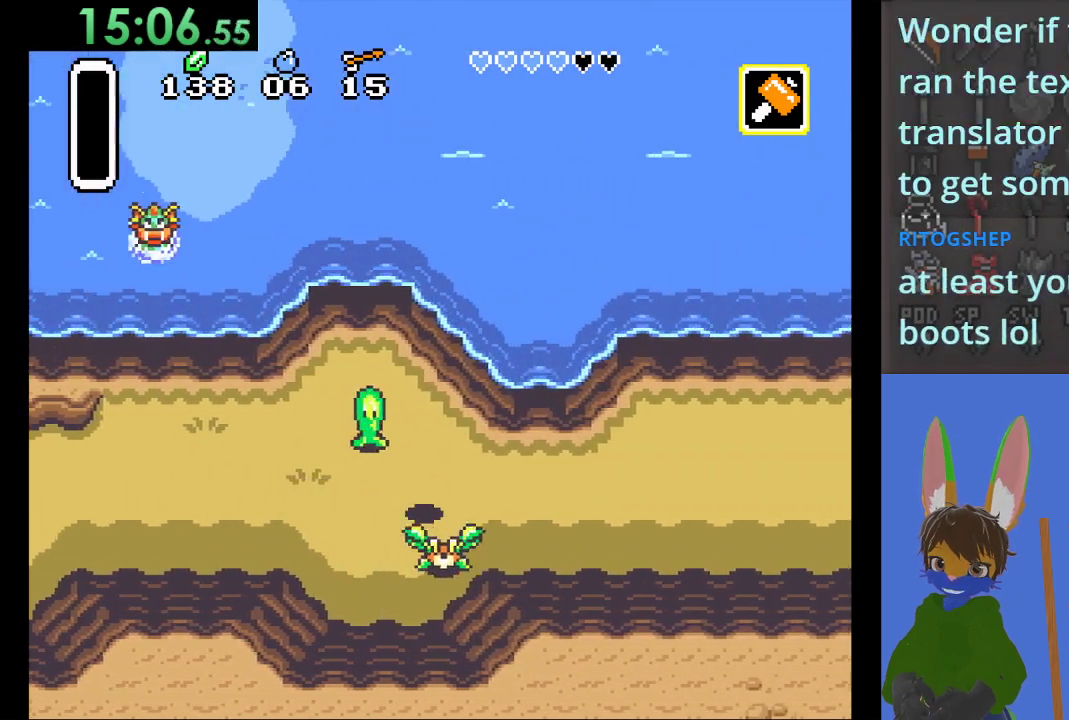
{"buttons": [], "left_stick": "right", "right_stick": "center", "events": [[67, "left_stick", "up-right"], [200, "left_stick", "right"]]}
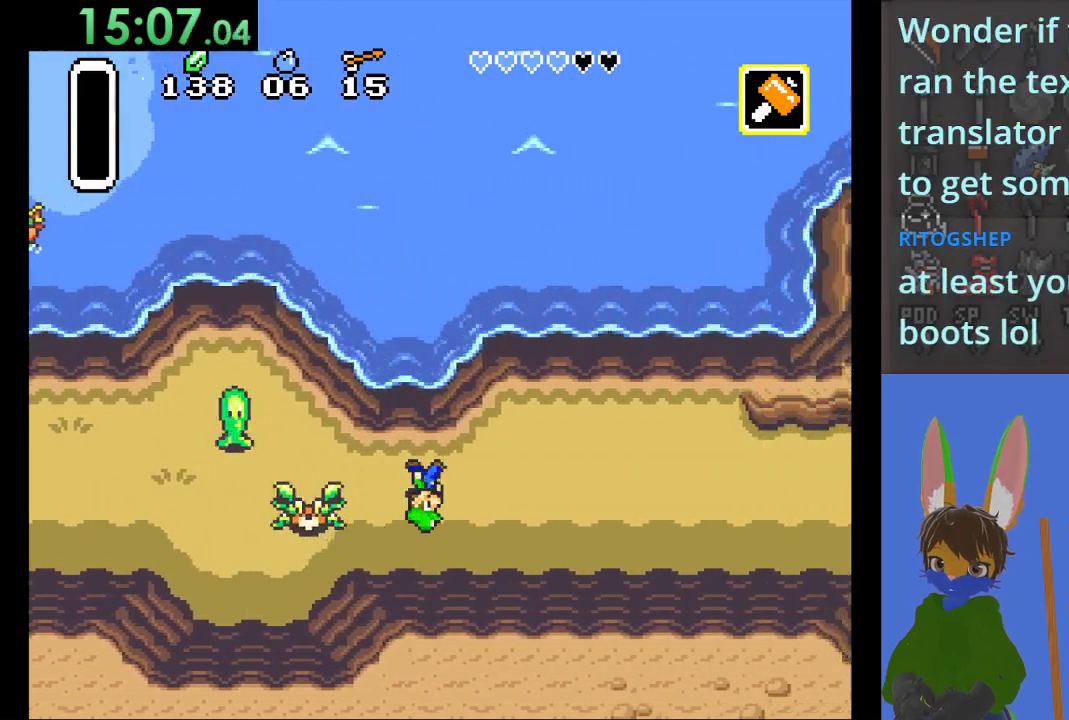
{"buttons": [], "left_stick": "down-right", "right_stick": "center", "events": [[233, "left_stick", "down-right"]]}
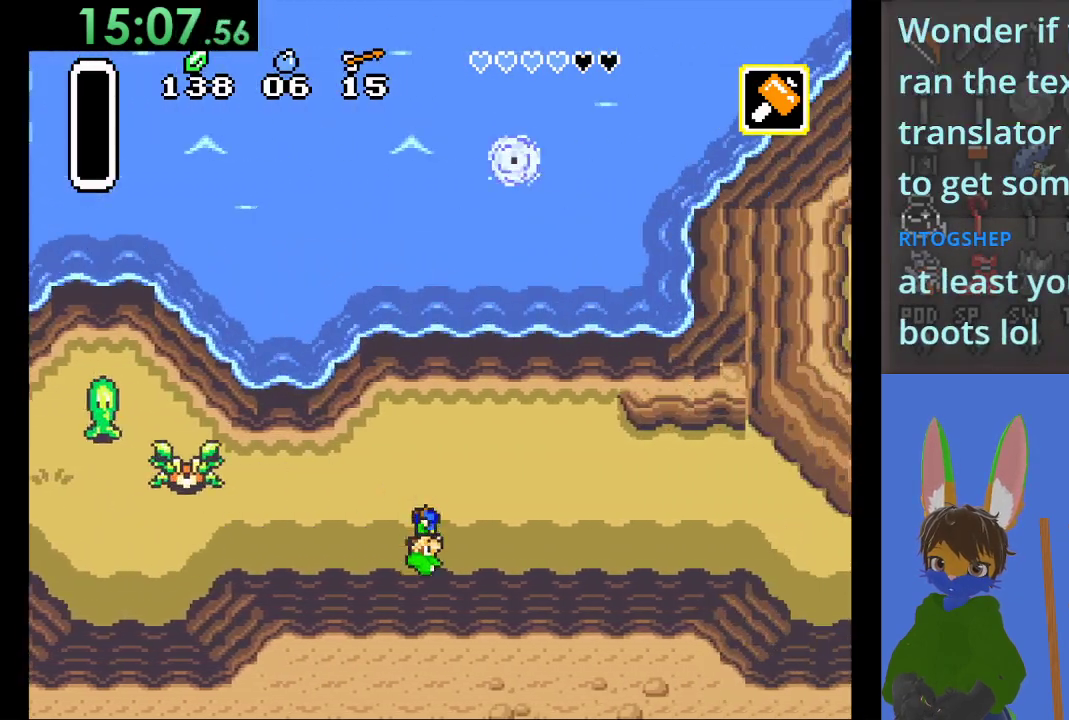
{"buttons": [], "left_stick": "down-right", "right_stick": "center", "events": [[133, "left_stick", "right"], [267, "left_stick", "down-right"]]}
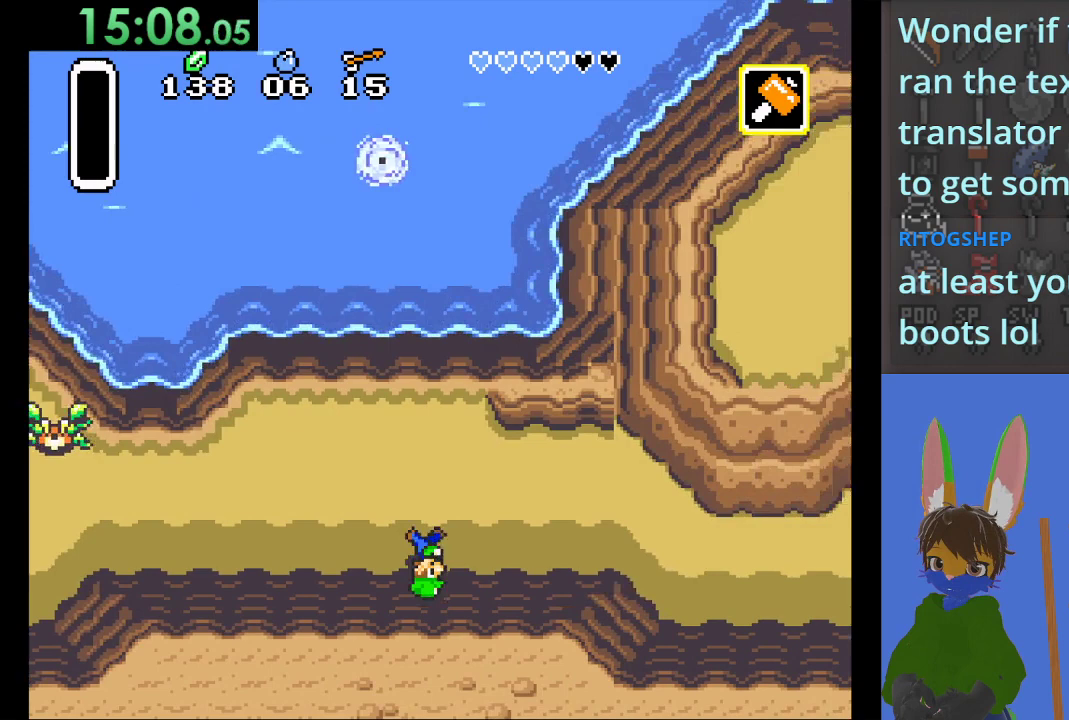
{"buttons": [], "left_stick": "down-right", "right_stick": "center", "events": []}